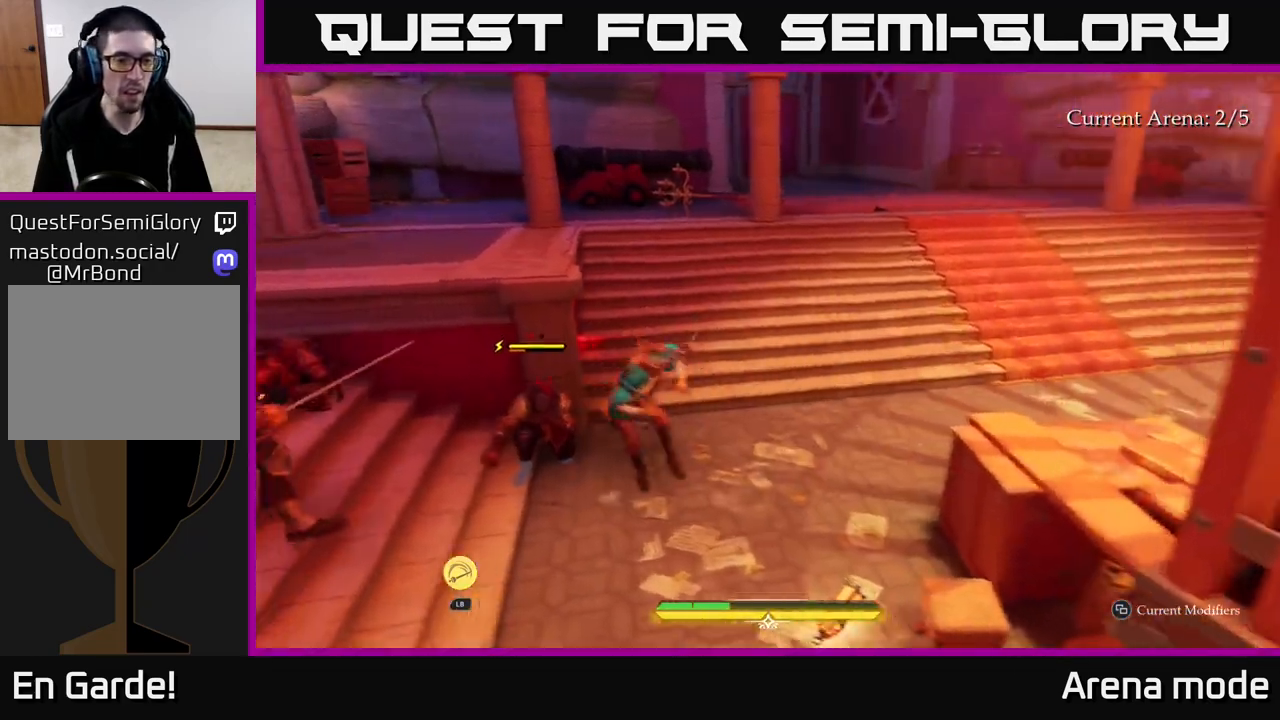
Gameplay with a controller (Xbox layout); each line is a JSON object with the inputs held at the frame after it. "events" lists button and stick changes between this image and that frame as [ms after this image, input, new state], when the widget could be followed in between.
{"buttons": ["X"], "left_stick": "left", "right_stick": "center", "events": [[417, "left_stick", "left"], [483, "X", "down"]]}
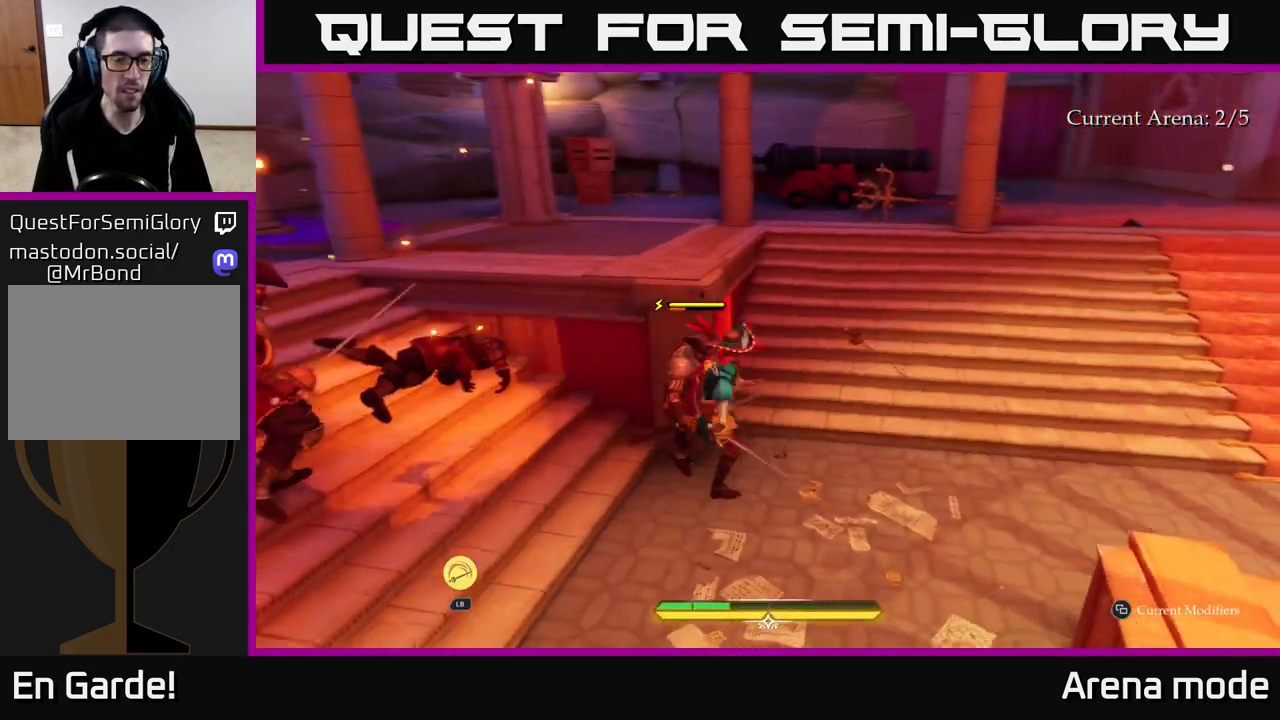
{"buttons": [], "left_stick": "right", "right_stick": "center", "events": [[50, "X", "up"], [250, "left_stick", "center"], [300, "X", "down"], [367, "X", "up"], [467, "left_stick", "right"]]}
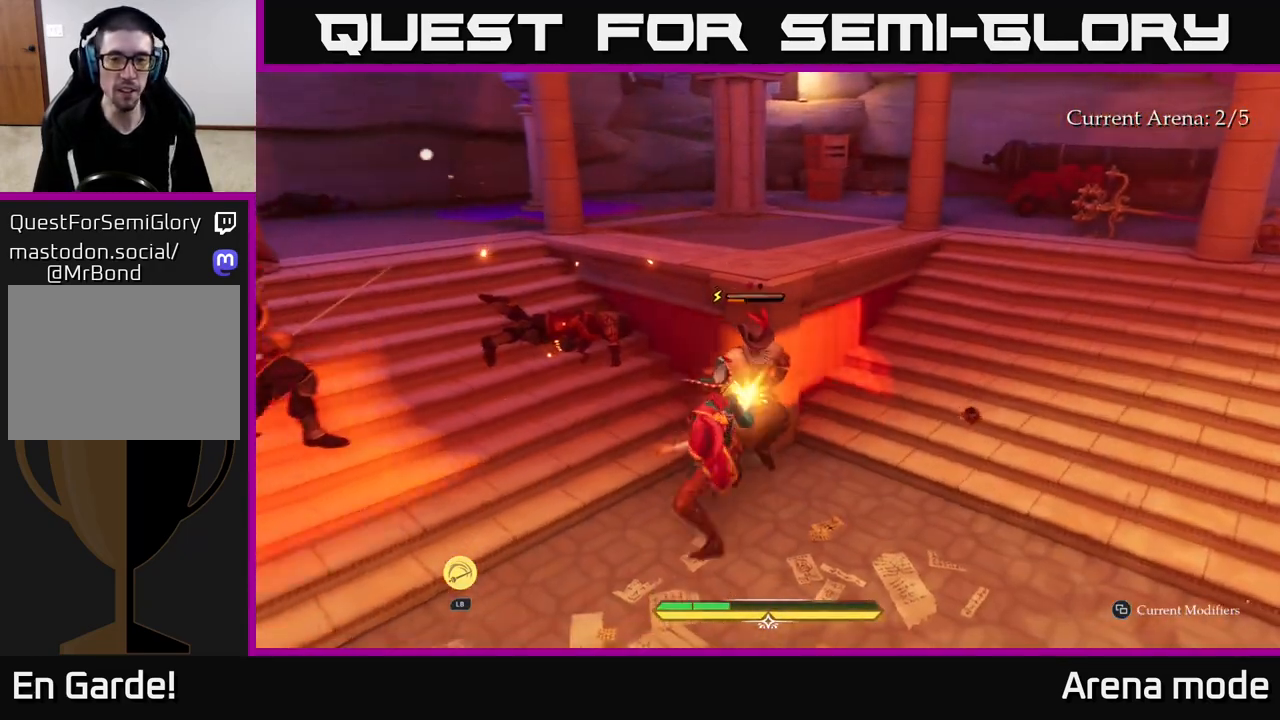
{"buttons": [], "left_stick": "right", "right_stick": "center", "events": [[67, "B", "down"], [117, "B", "up"], [233, "B", "down"], [300, "B", "up"], [400, "B", "down"], [450, "B", "up"]]}
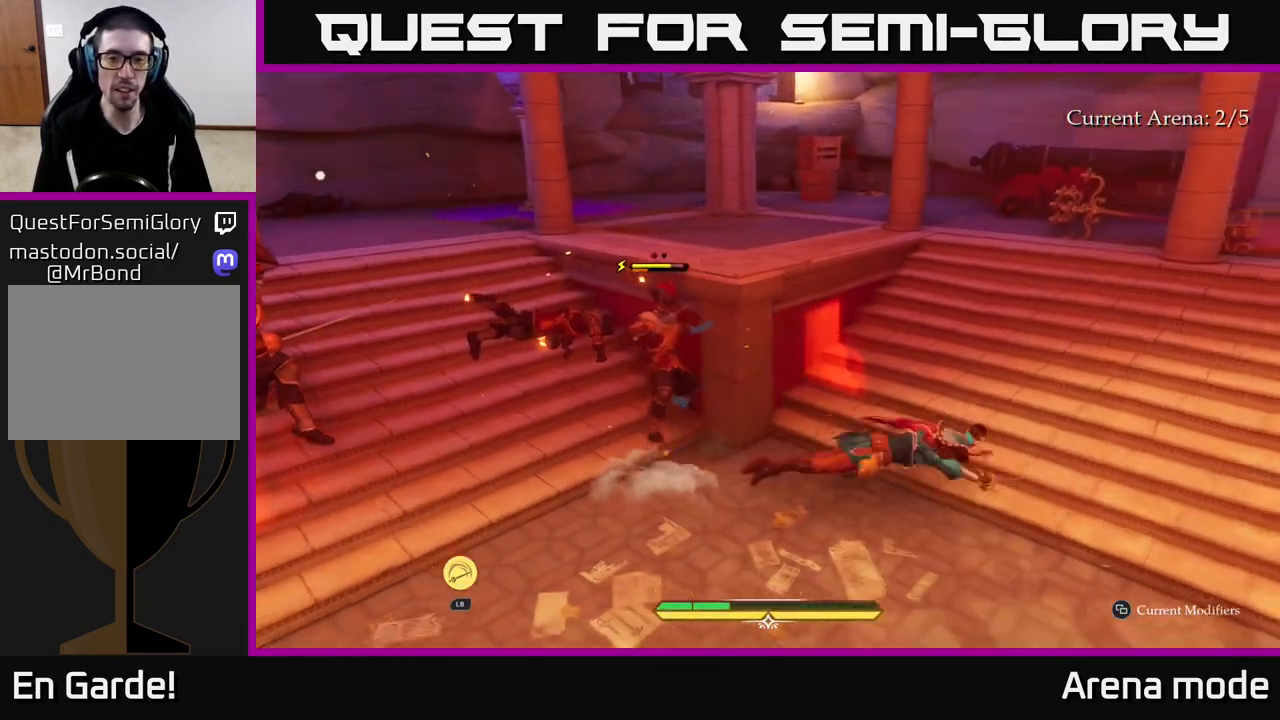
{"buttons": [], "left_stick": "center", "right_stick": "left", "events": [[33, "B", "down"], [117, "B", "up"], [333, "left_stick", "center"], [433, "right_stick", "left"]]}
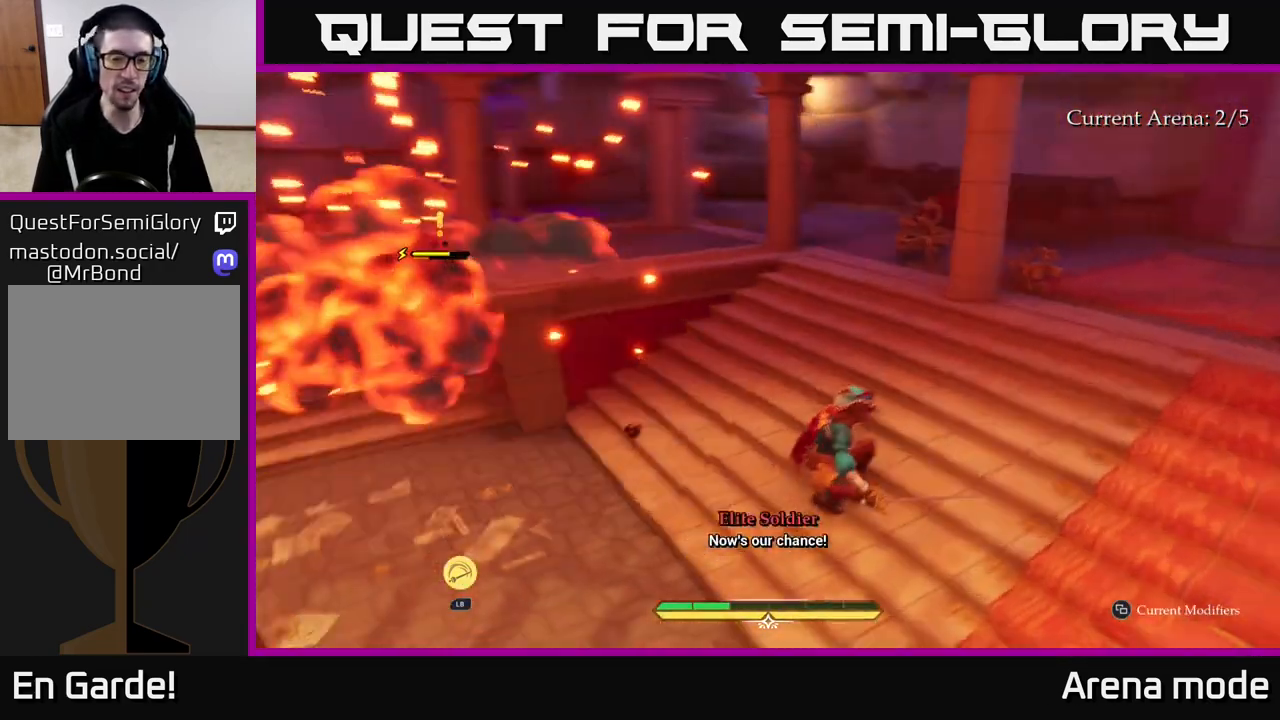
{"buttons": ["L2"], "left_stick": "up-left", "right_stick": "center", "events": [[117, "left_stick", "up-left"], [117, "right_stick", "center"], [417, "L2", "down"]]}
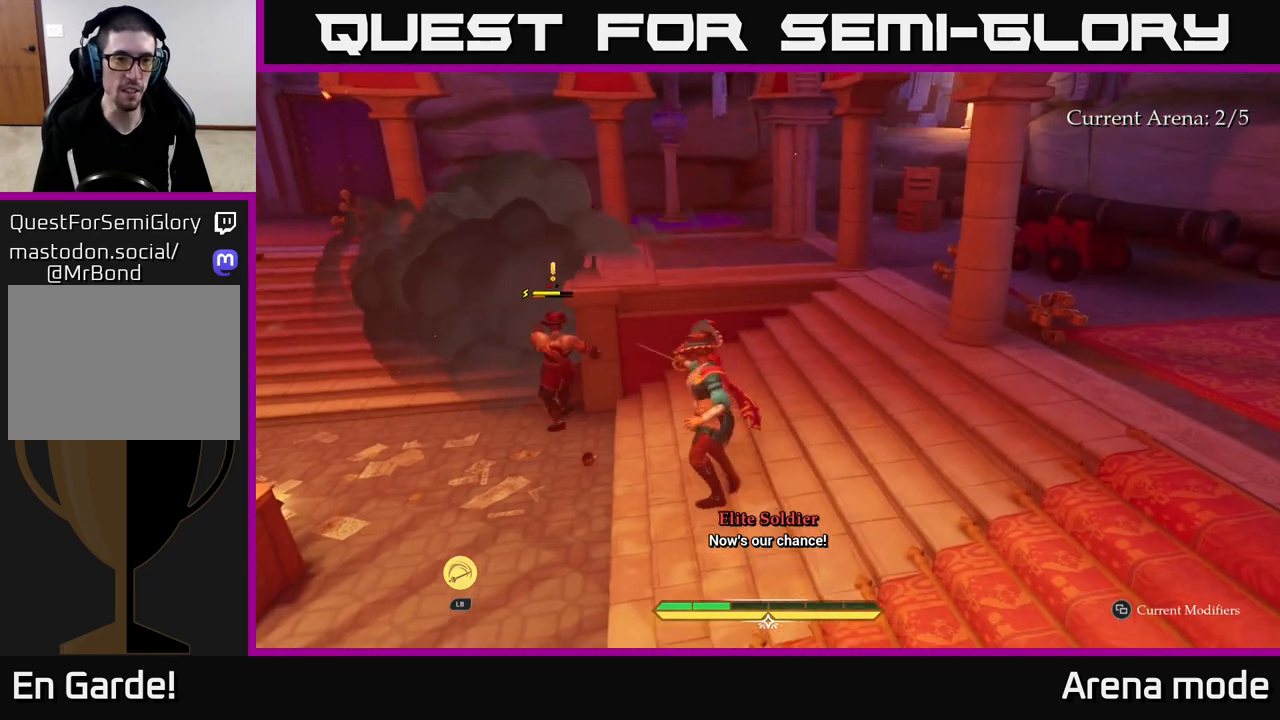
{"buttons": ["L1"], "left_stick": "up-left", "right_stick": "center", "events": [[217, "L2", "up"], [283, "L1", "down"], [367, "Y", "down"], [400, "Y", "up"]]}
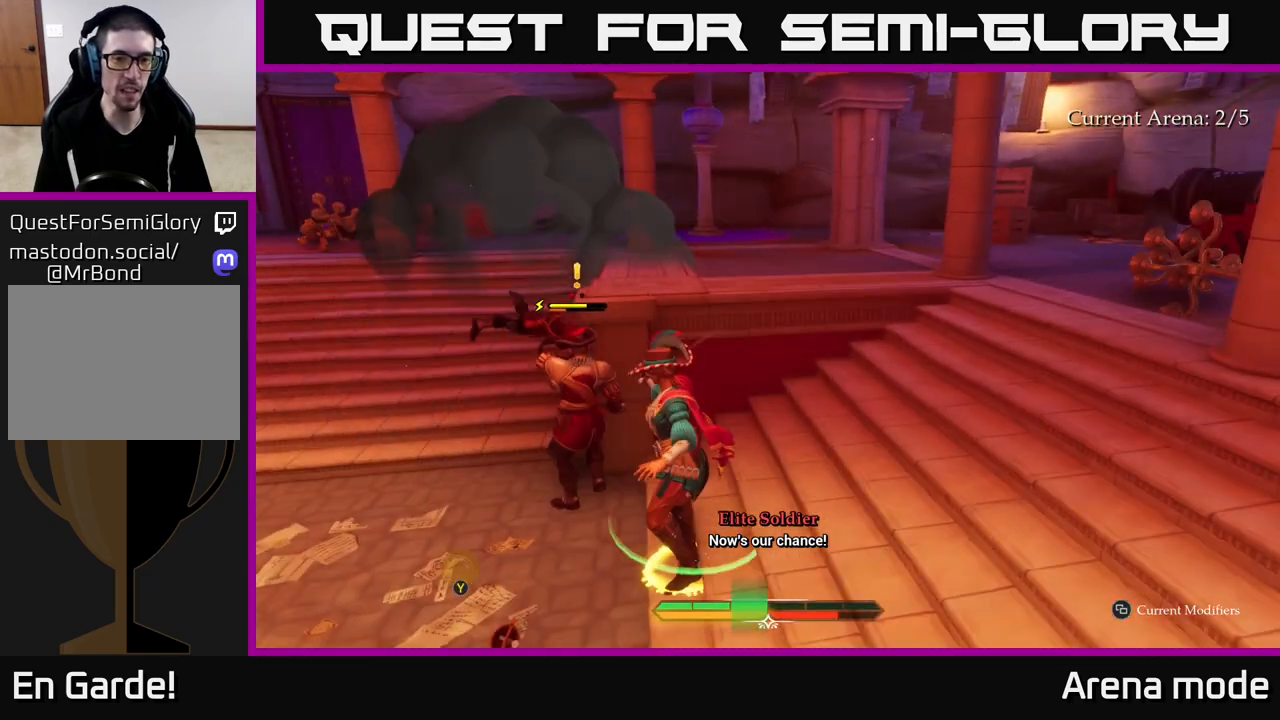
{"buttons": [], "left_stick": "left", "right_stick": "center", "events": [[117, "L1", "up"], [183, "left_stick", "center"], [383, "left_stick", "left"]]}
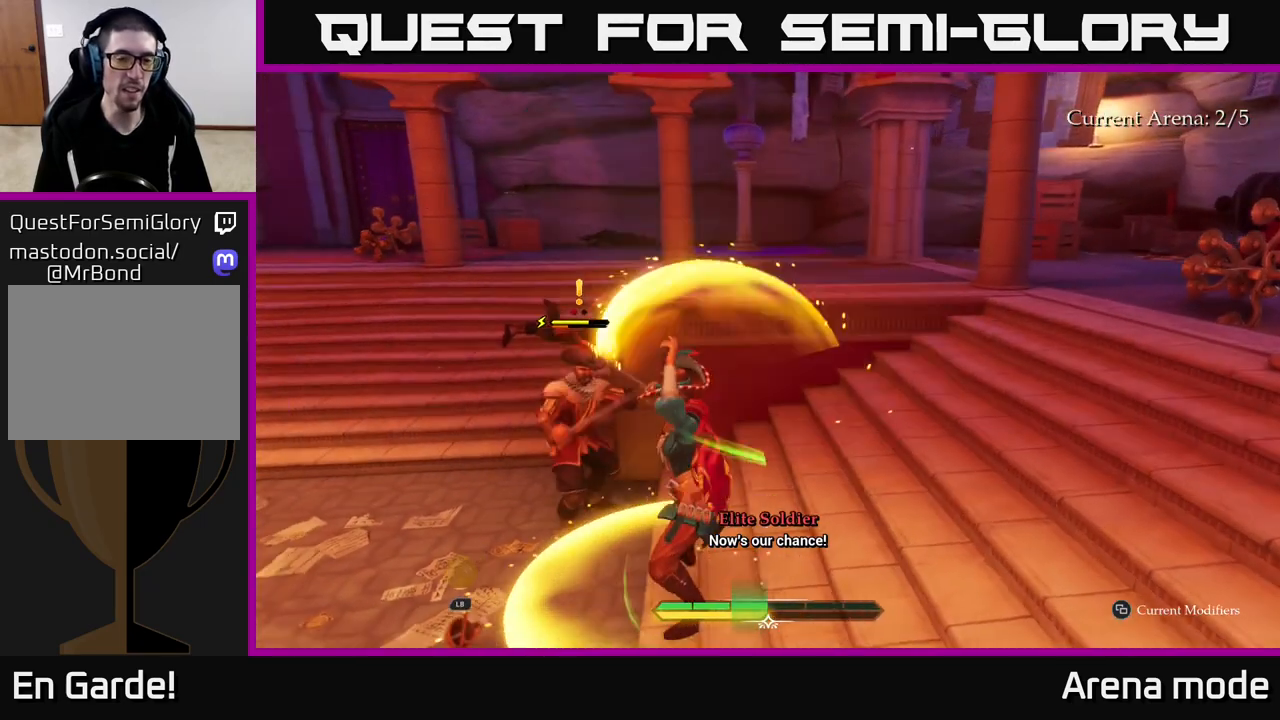
{"buttons": [], "left_stick": "center", "right_stick": "center", "events": [[133, "left_stick", "center"], [133, "right_stick", "left"], [333, "right_stick", "center"]]}
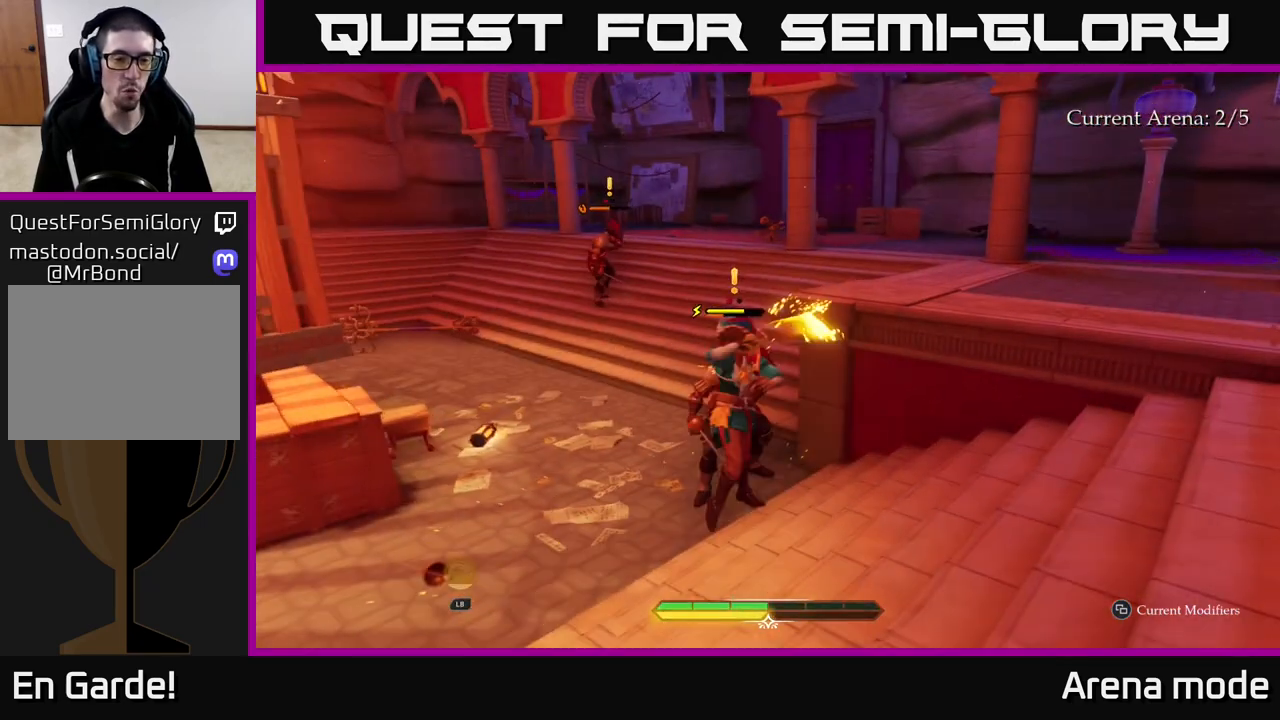
{"buttons": [], "left_stick": "up-left", "right_stick": "center", "events": [[267, "left_stick", "up-left"]]}
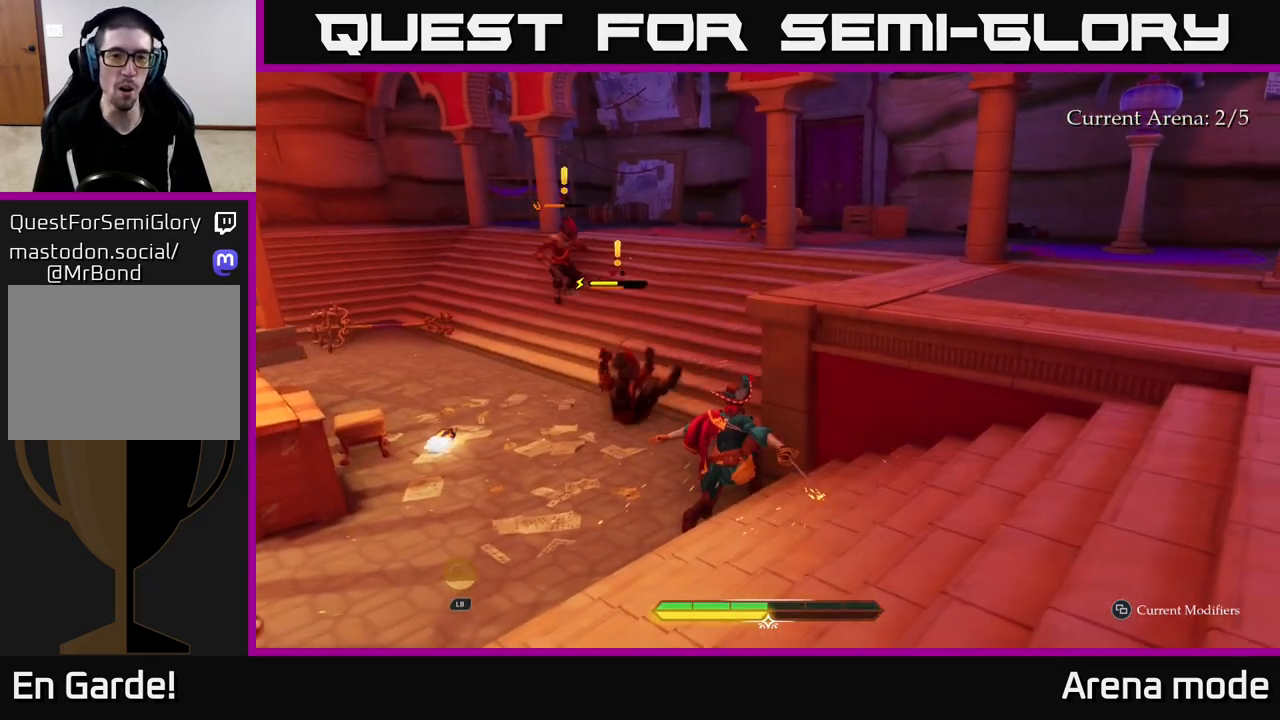
{"buttons": [], "left_stick": "up-left", "right_stick": "center", "events": [[133, "L2", "down"], [267, "X", "down"], [350, "X", "up"], [367, "L2", "up"]]}
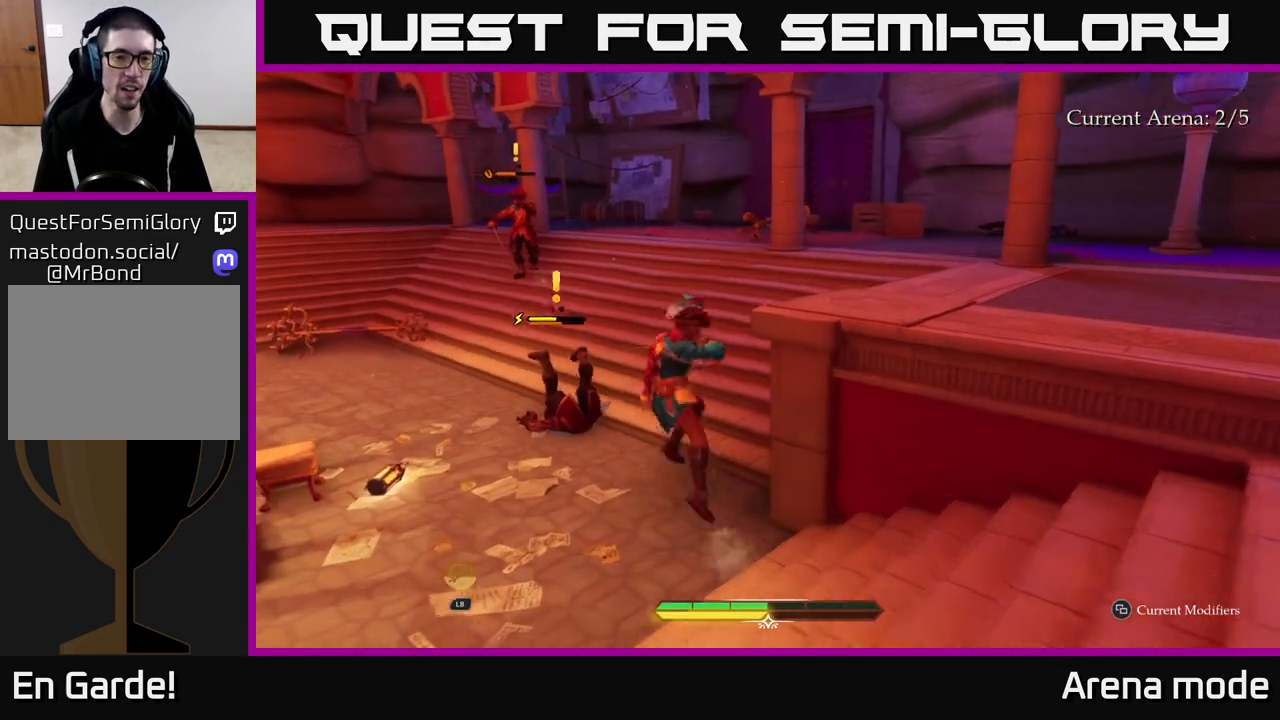
{"buttons": [], "left_stick": "up-left", "right_stick": "center", "events": [[33, "X", "down"], [100, "X", "up"], [233, "X", "down"], [317, "X", "up"], [400, "X", "down"], [467, "X", "up"]]}
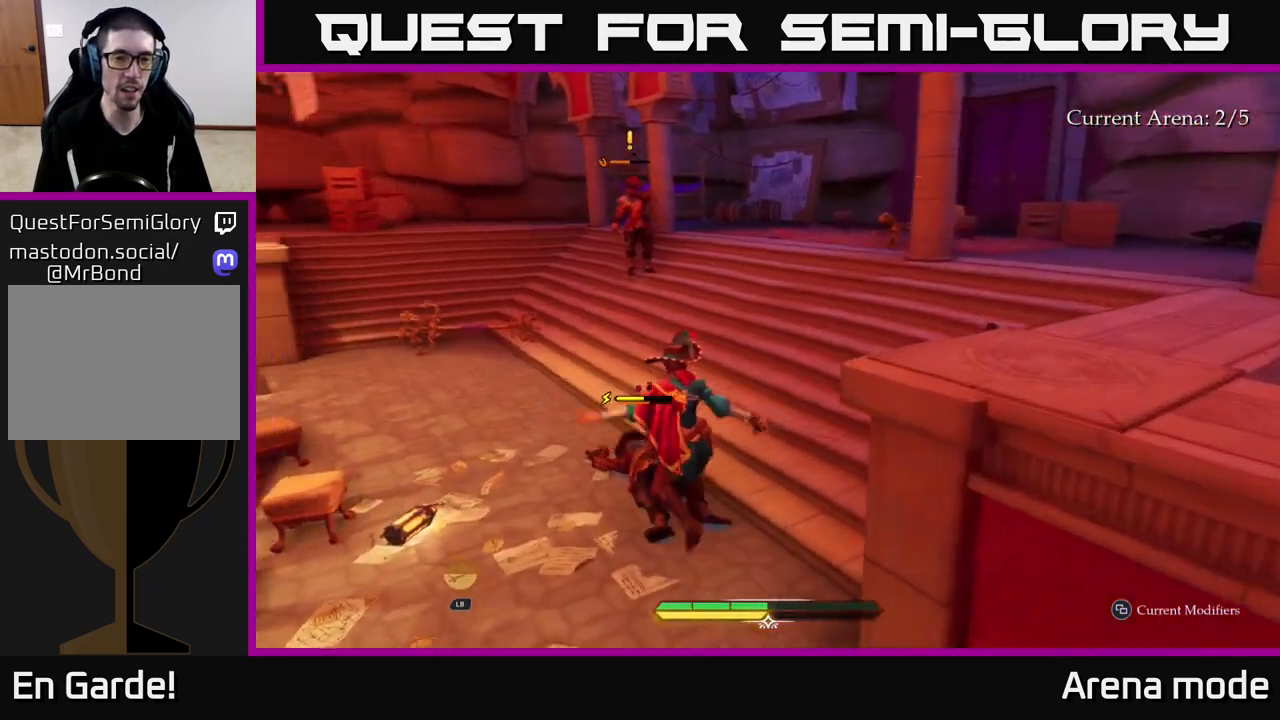
{"buttons": ["X"], "left_stick": "up", "right_stick": "center", "events": [[67, "X", "down"], [100, "left_stick", "up"], [167, "X", "up"], [250, "X", "down"], [350, "X", "up"], [433, "X", "down"]]}
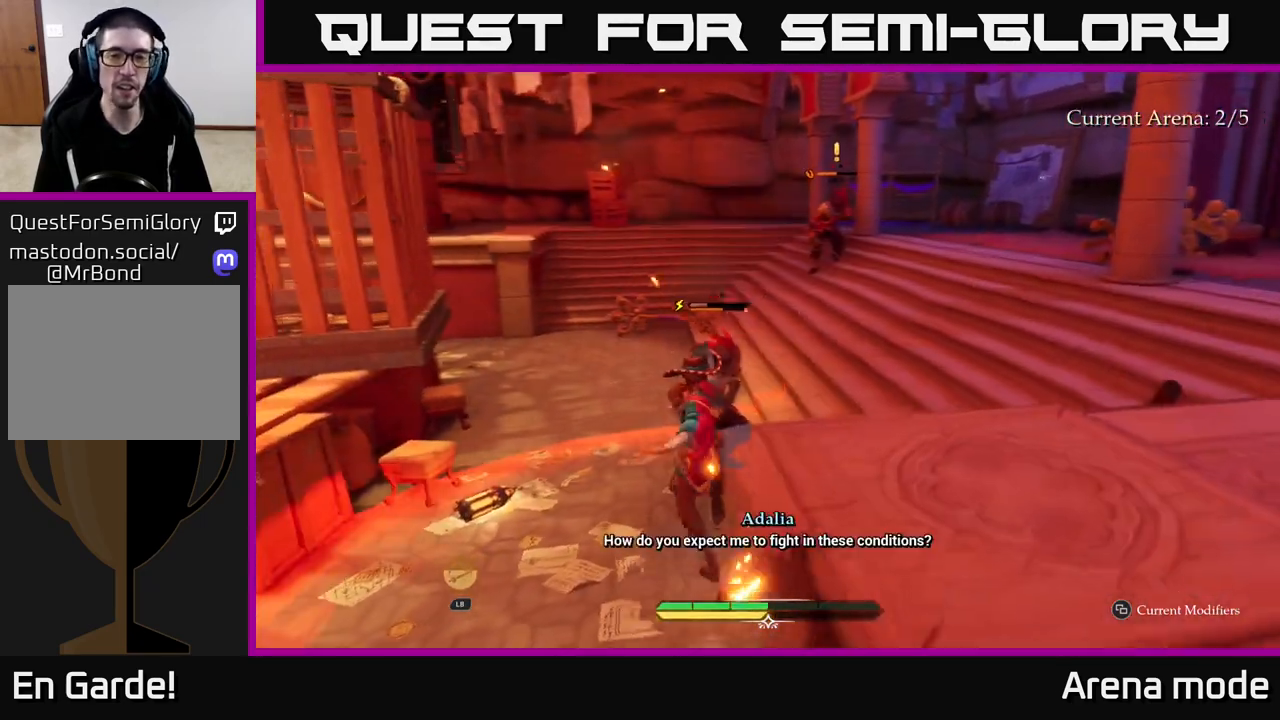
{"buttons": [], "left_stick": "up", "right_stick": "center", "events": [[50, "X", "up"], [133, "X", "down"], [200, "X", "up"], [317, "X", "down"], [417, "X", "up"]]}
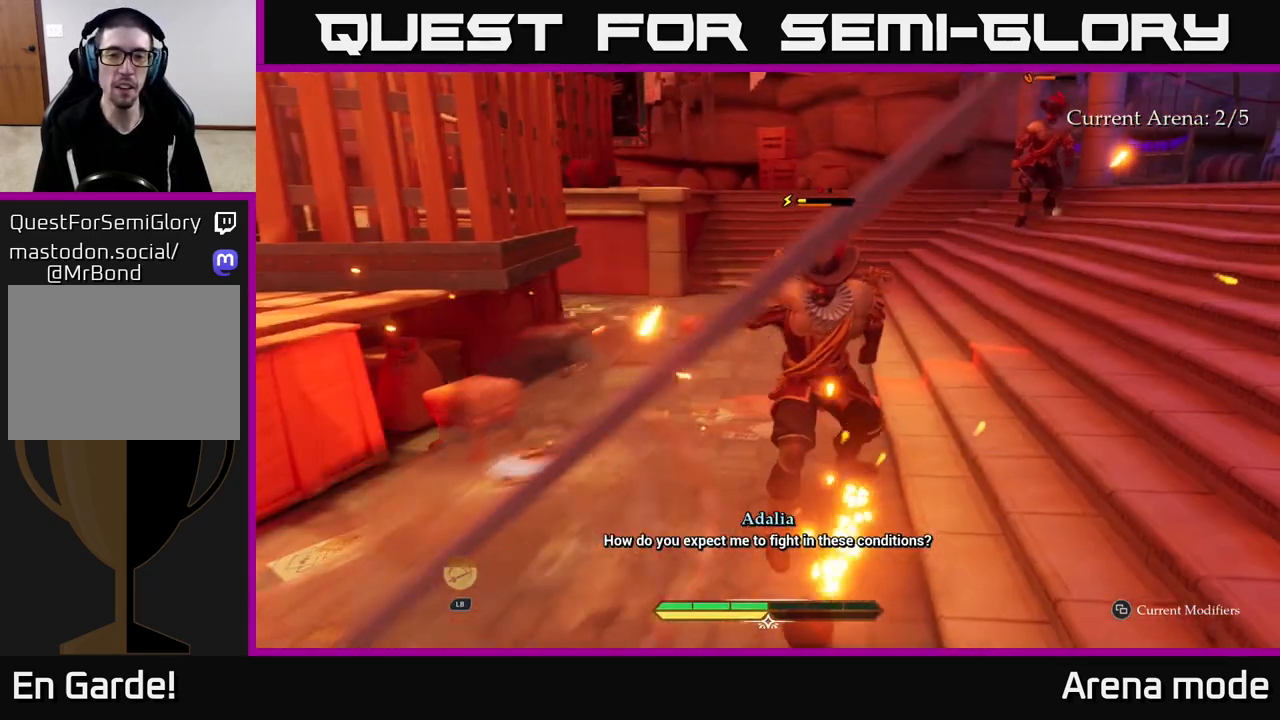
{"buttons": [], "left_stick": "left", "right_stick": "center", "events": [[150, "left_stick", "center"], [233, "left_stick", "left"], [300, "B", "down"], [333, "B", "up"], [433, "B", "down"], [500, "B", "up"]]}
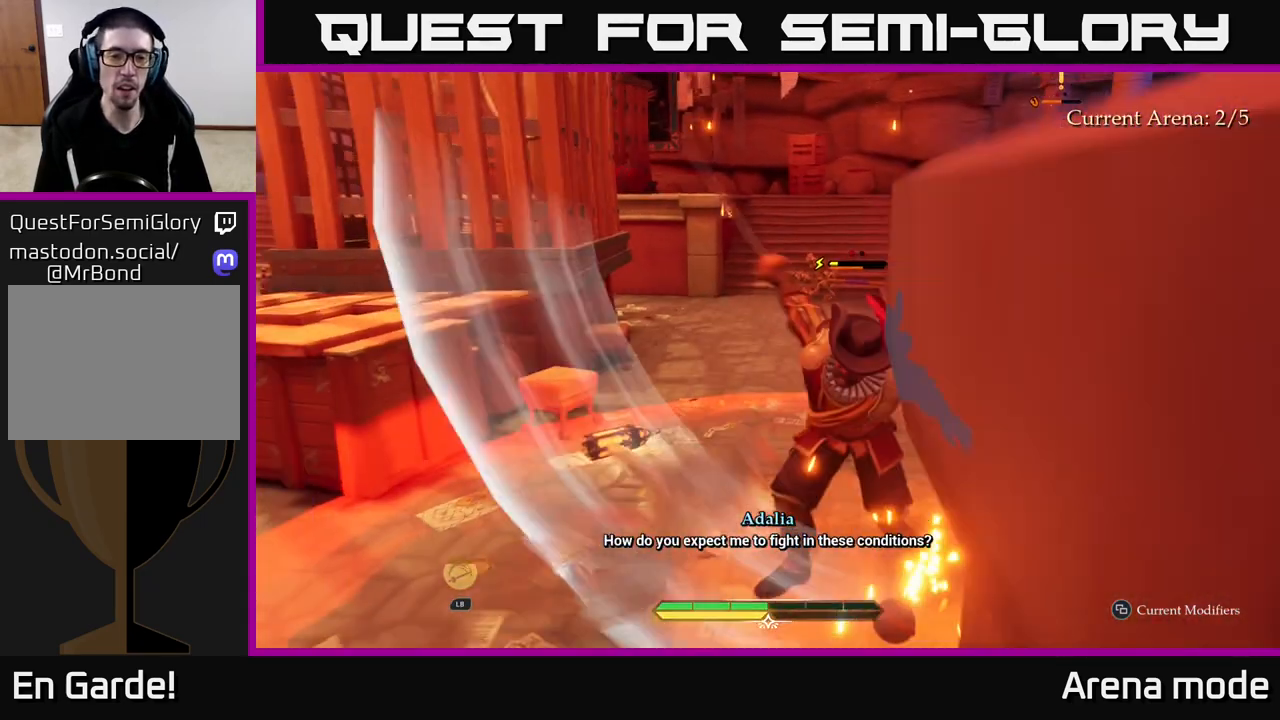
{"buttons": [], "left_stick": "left", "right_stick": "center", "events": [[33, "B", "down"], [133, "B", "up"], [200, "left_stick", "center"], [500, "left_stick", "left"]]}
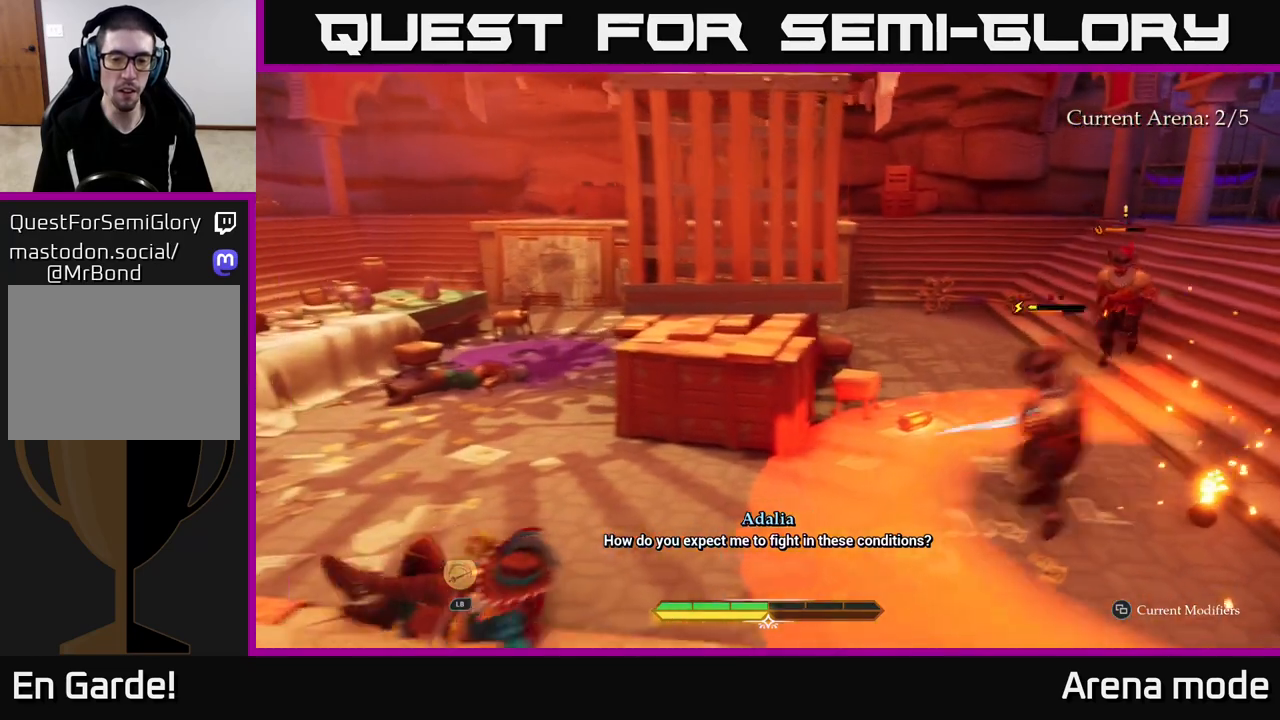
{"buttons": [], "left_stick": "up-right", "right_stick": "center", "events": [[133, "right_stick", "right"], [217, "left_stick", "down-left"], [433, "right_stick", "center"], [483, "left_stick", "up-right"]]}
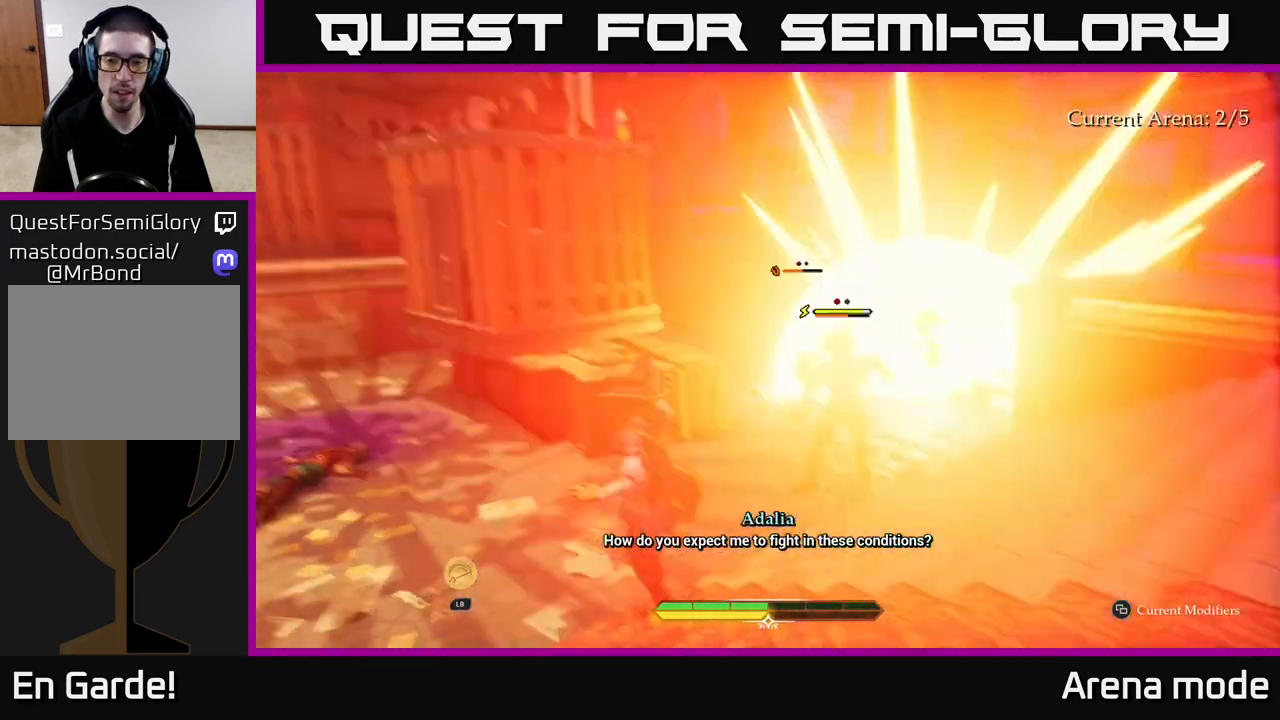
{"buttons": [], "left_stick": "up-right", "right_stick": "center", "events": [[100, "X", "down"], [183, "X", "up"], [383, "X", "down"], [467, "X", "up"]]}
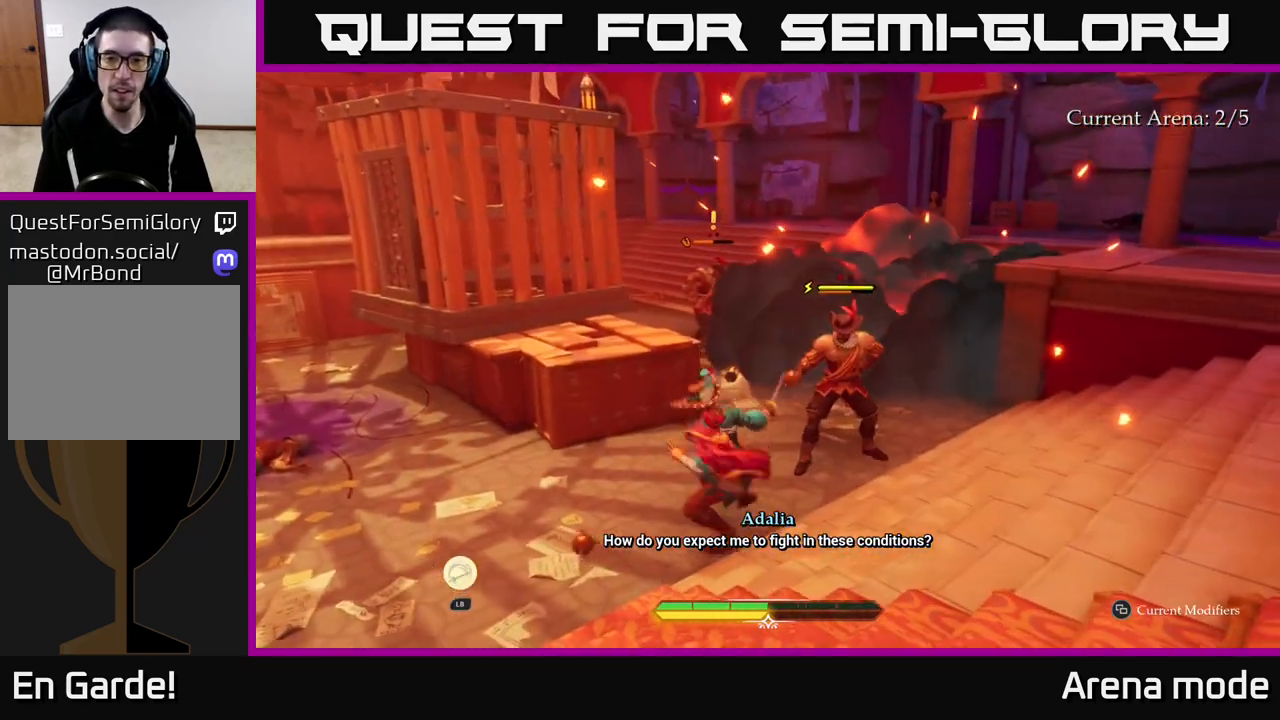
{"buttons": ["X"], "left_stick": "center", "right_stick": "center", "events": [[50, "X", "down"], [150, "X", "up"], [267, "X", "down"], [350, "X", "up"], [433, "X", "down"], [450, "left_stick", "center"]]}
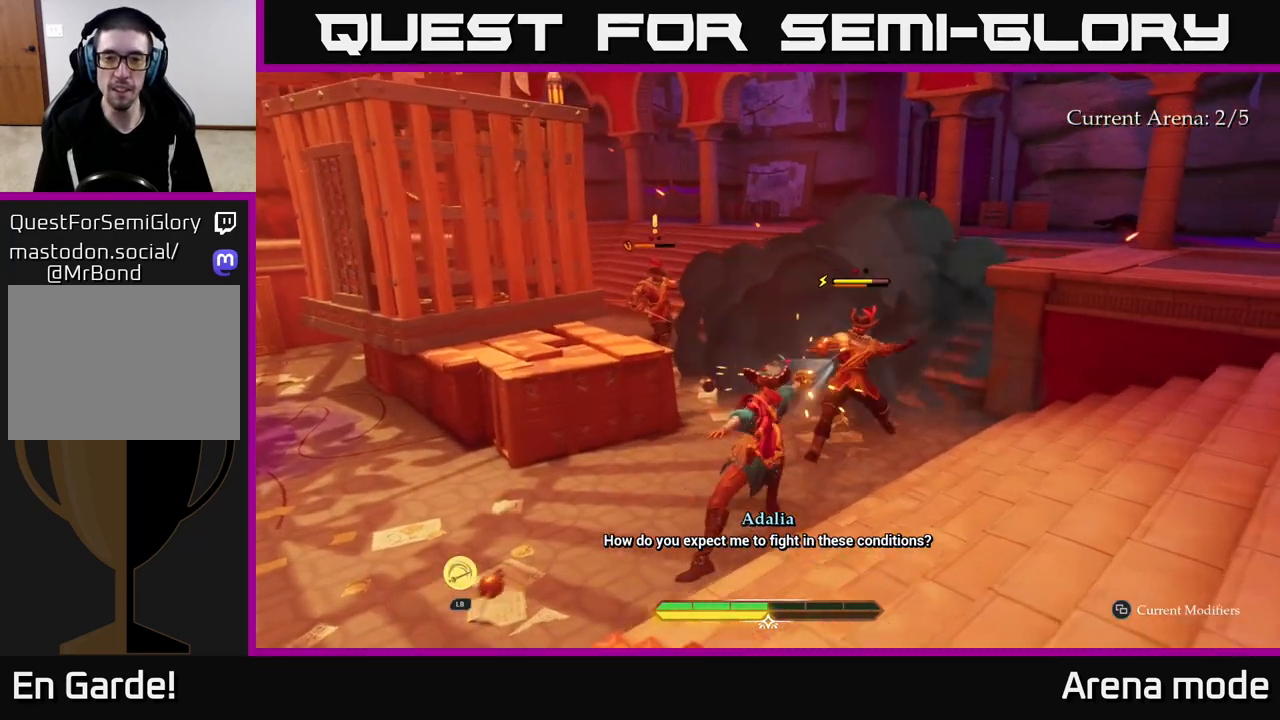
{"buttons": [], "left_stick": "up-right", "right_stick": "center", "events": [[50, "X", "up"], [150, "X", "down"], [250, "X", "up"], [250, "left_stick", "up-right"], [333, "X", "down"], [433, "X", "up"]]}
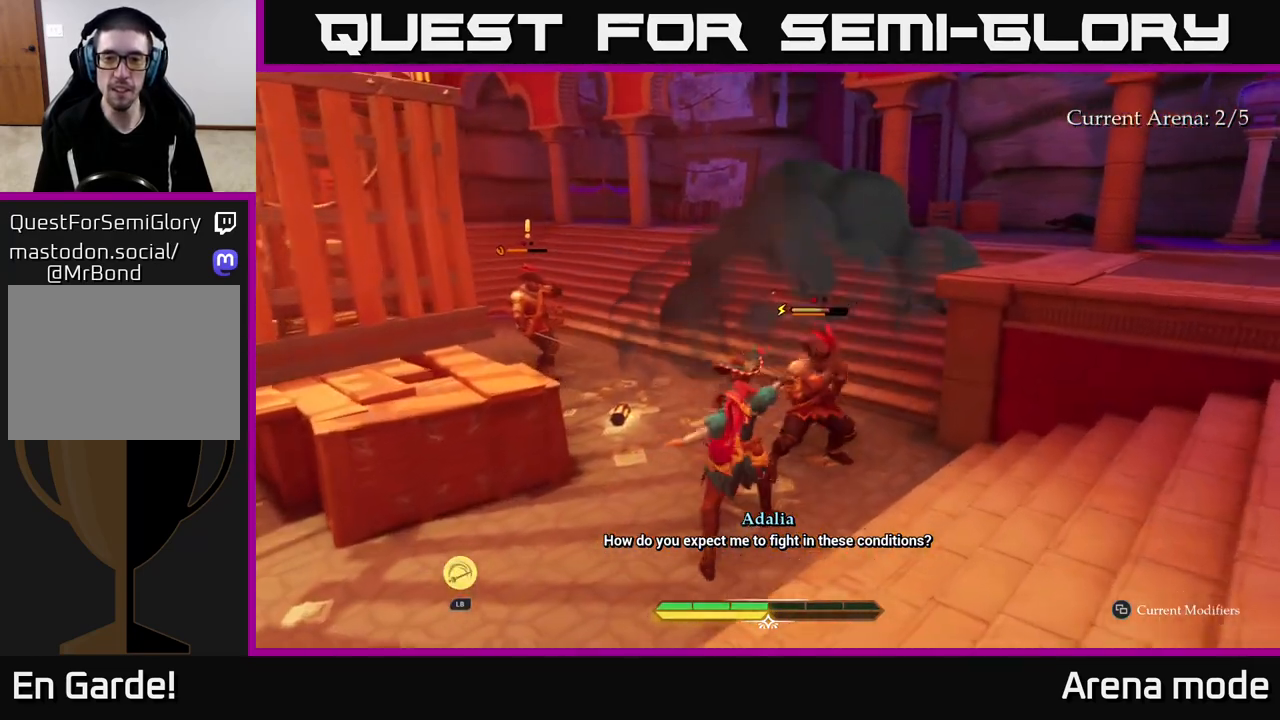
{"buttons": [], "left_stick": "center", "right_stick": "center", "events": [[33, "X", "down"], [67, "left_stick", "center"], [117, "X", "up"]]}
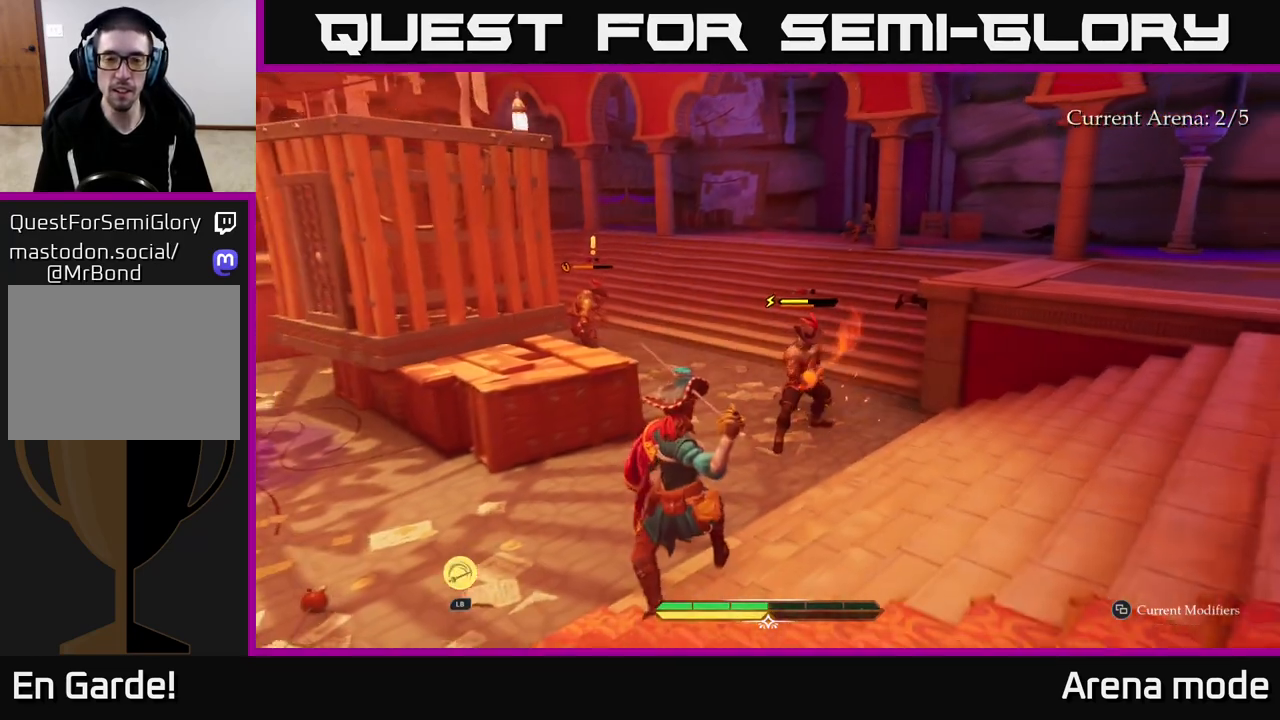
{"buttons": [], "left_stick": "right", "right_stick": "center", "events": [[367, "left_stick", "right"], [417, "B", "down"], [467, "B", "up"]]}
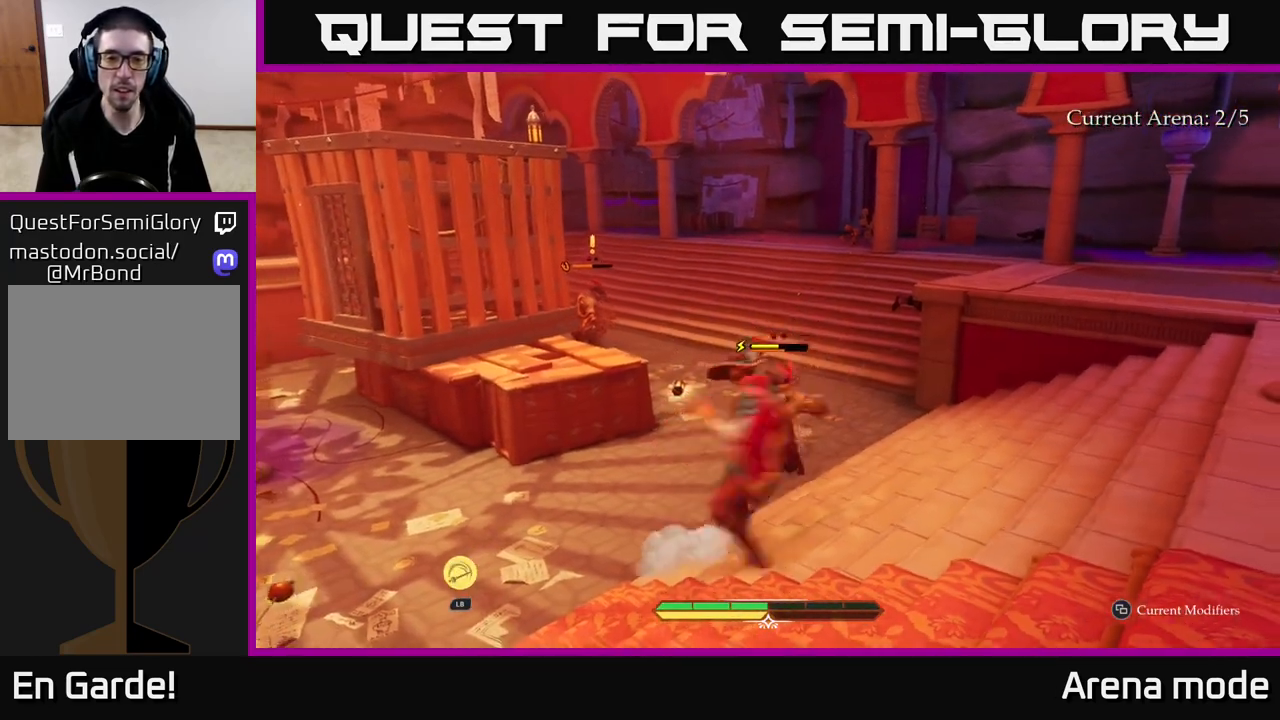
{"buttons": ["R2"], "left_stick": "up-left", "right_stick": "center", "events": [[50, "left_stick", "center"], [483, "left_stick", "up-left"], [500, "R2", "down"]]}
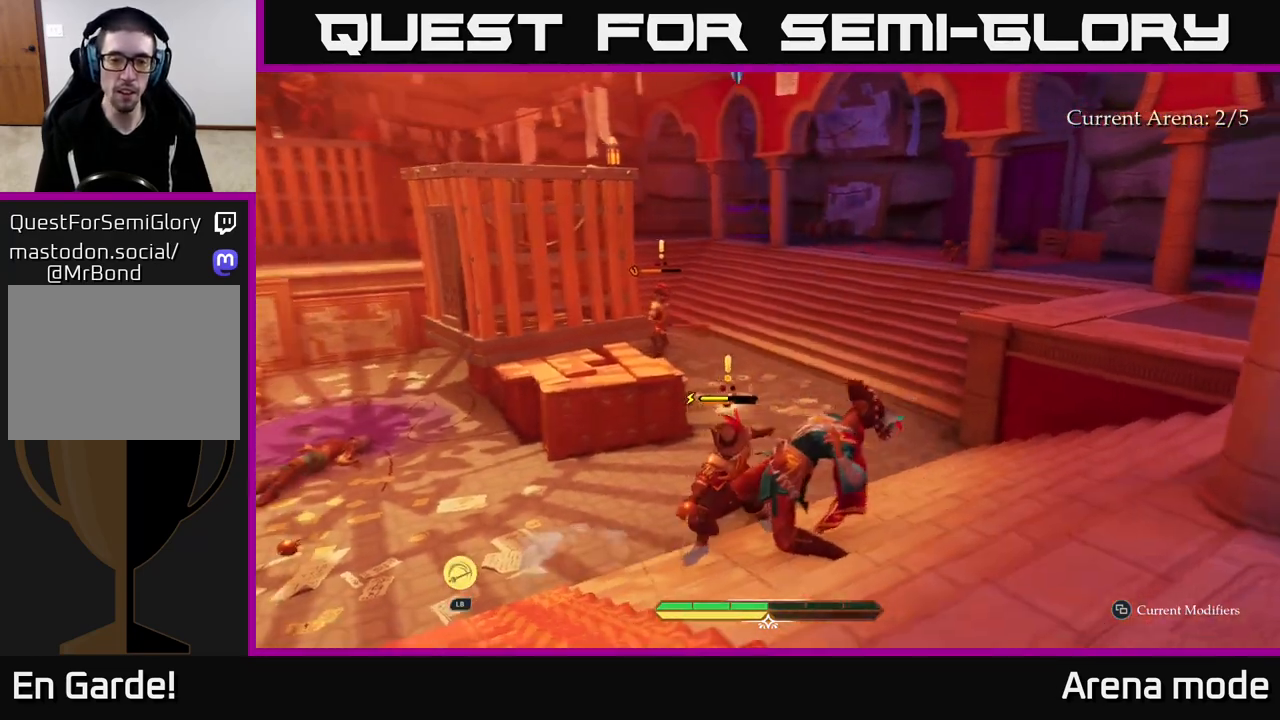
{"buttons": [], "left_stick": "up", "right_stick": "center", "events": [[100, "R2", "up"], [400, "left_stick", "up"]]}
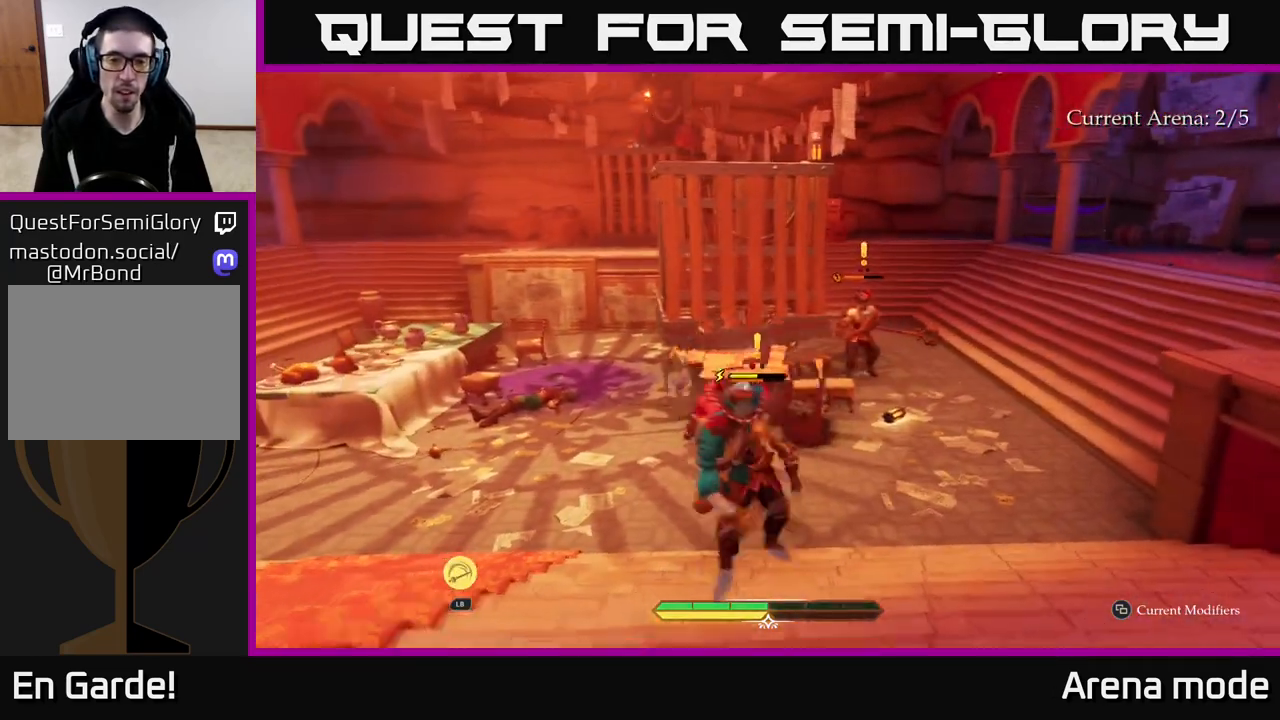
{"buttons": ["L2"], "left_stick": "up", "right_stick": "center", "events": [[350, "L2", "down"]]}
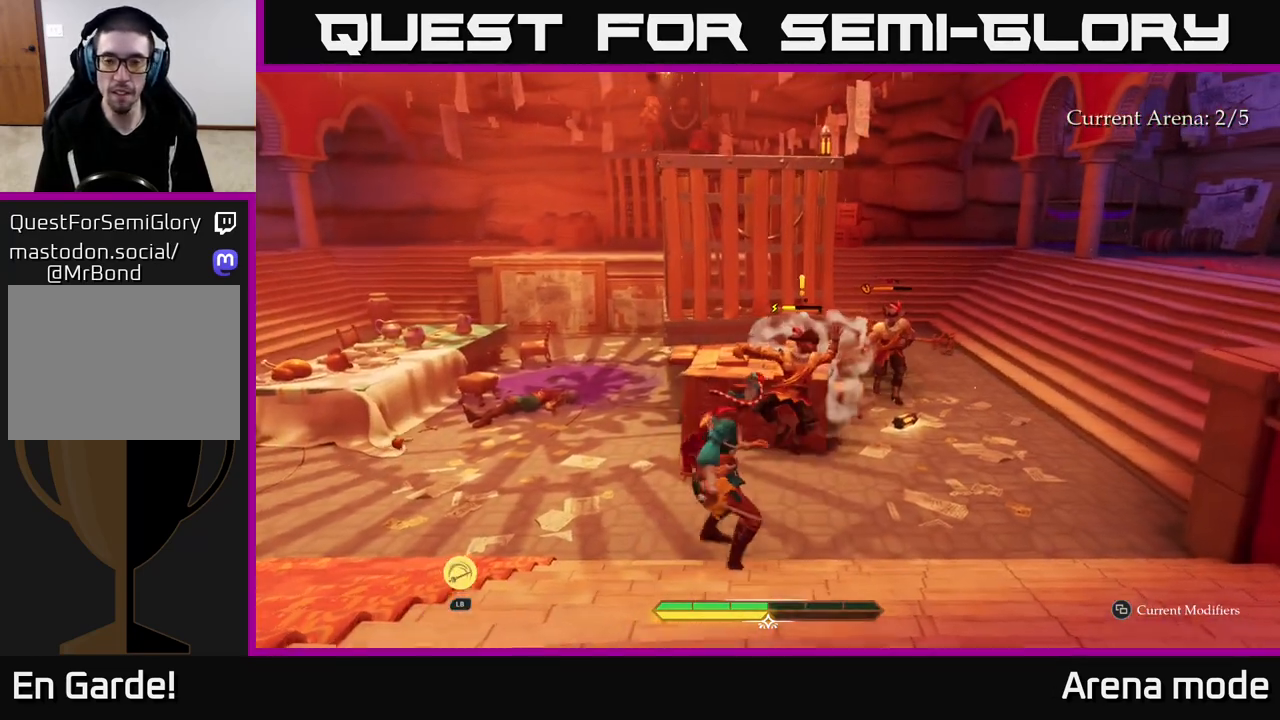
{"buttons": [], "left_stick": "center", "right_stick": "center", "events": [[133, "X", "down"], [183, "X", "up"], [217, "L2", "up"], [367, "left_stick", "up-right"], [500, "left_stick", "center"]]}
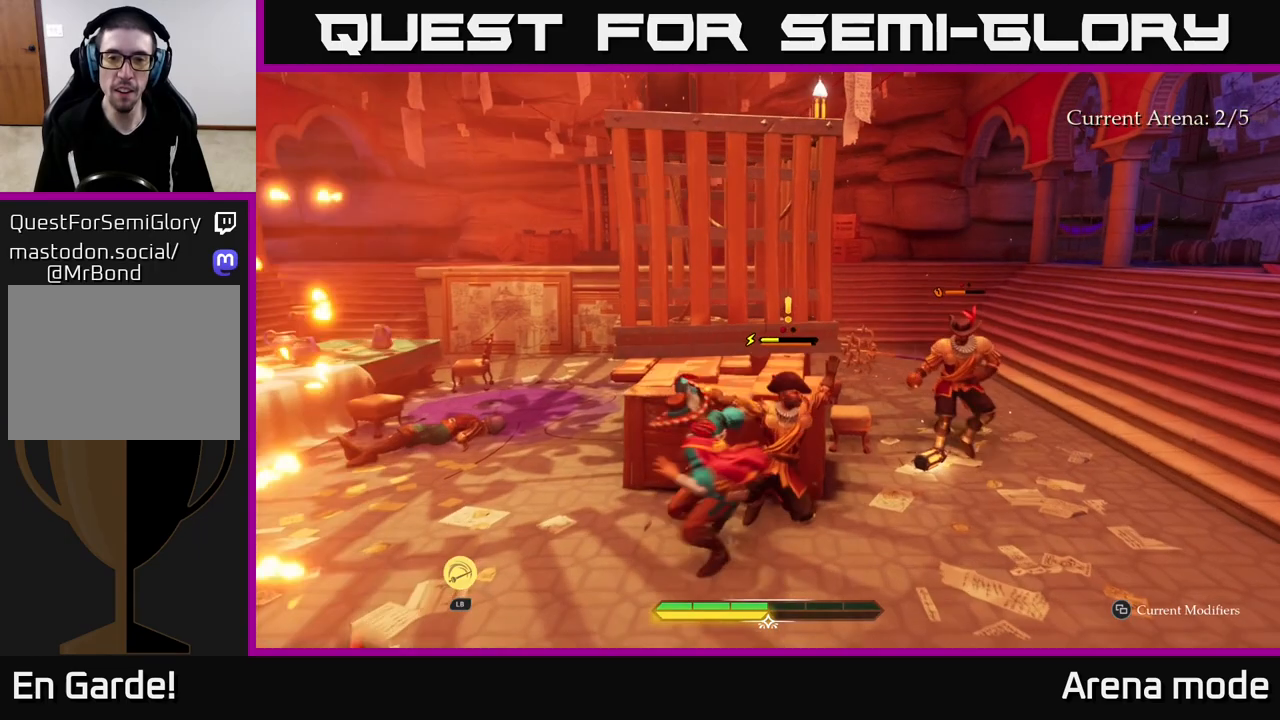
{"buttons": [], "left_stick": "center", "right_stick": "center", "events": [[117, "X", "down"], [217, "X", "up"], [300, "X", "down"], [417, "X", "up"]]}
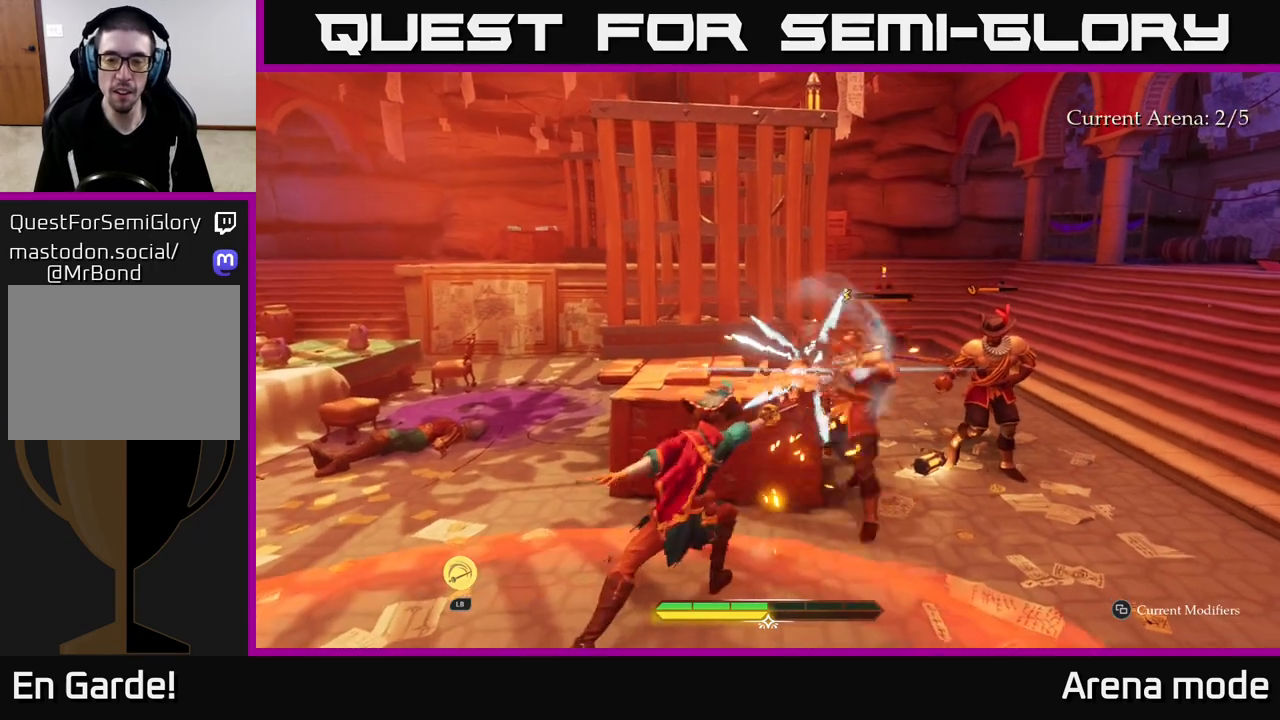
{"buttons": [], "left_stick": "right", "right_stick": "center", "events": [[67, "X", "down"], [117, "X", "up"], [117, "left_stick", "right"], [217, "X", "down"], [300, "X", "up"], [383, "X", "down"], [467, "X", "up"]]}
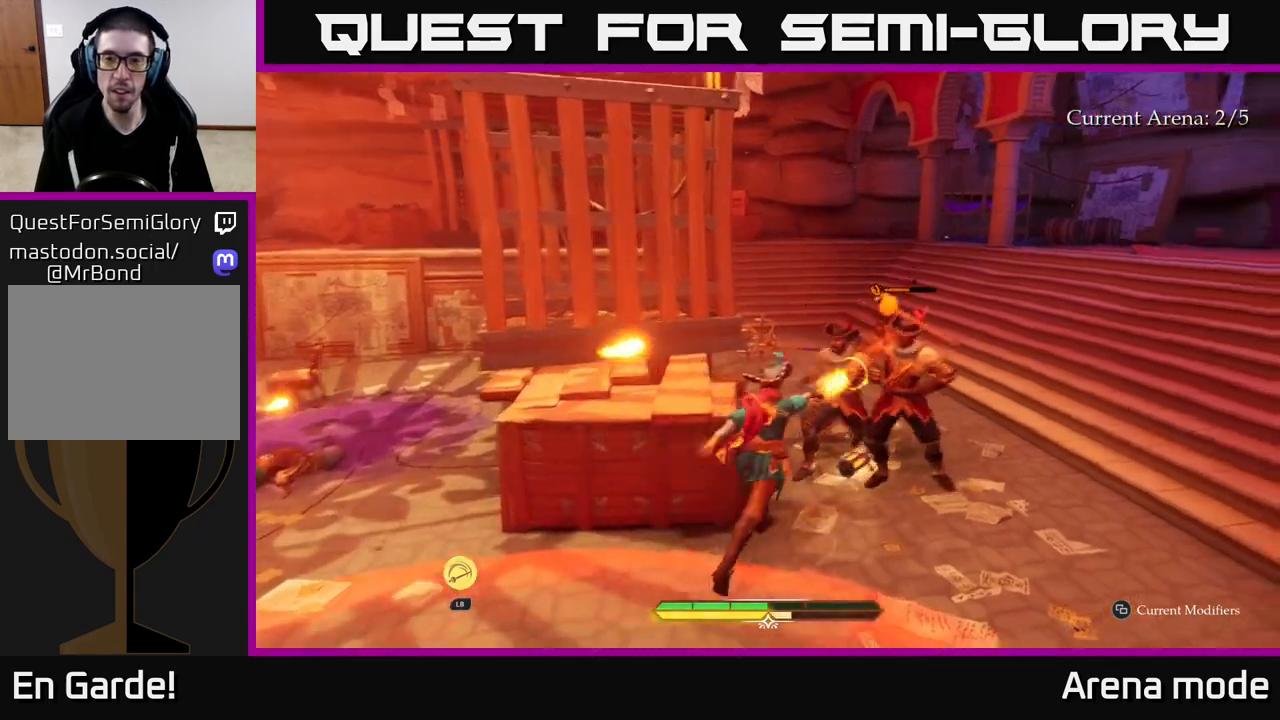
{"buttons": [], "left_stick": "up-right", "right_stick": "center", "events": [[67, "X", "down"], [67, "left_stick", "up-right"], [133, "X", "up"], [383, "B", "down"], [467, "B", "up"]]}
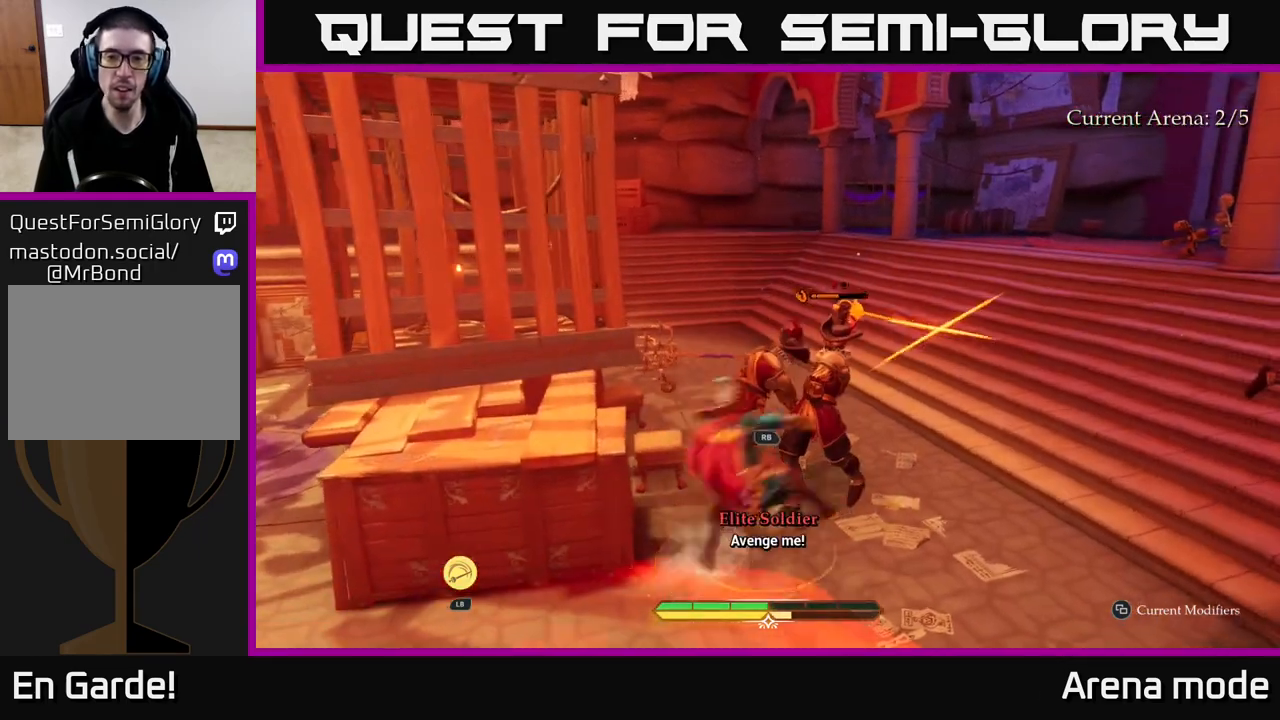
{"buttons": [], "left_stick": "center", "right_stick": "center", "events": [[217, "left_stick", "center"]]}
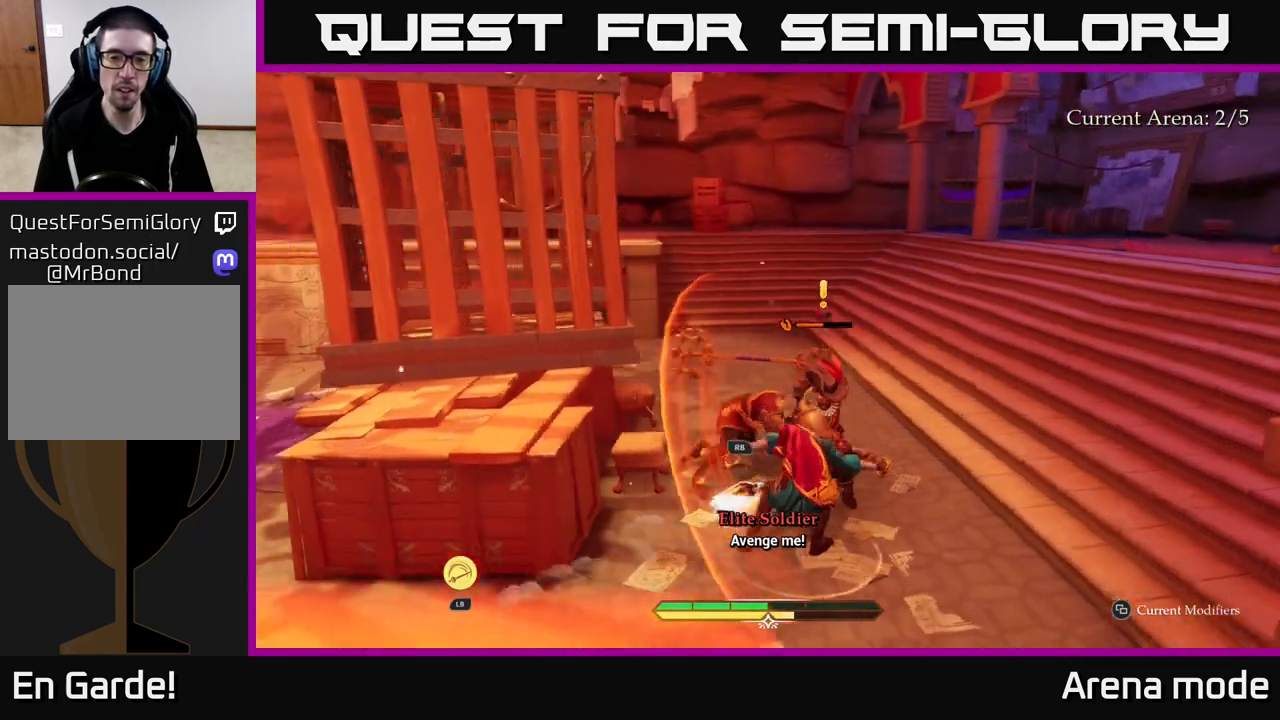
{"buttons": [], "left_stick": "center", "right_stick": "center", "events": [[67, "R2", "down"], [133, "R2", "up"]]}